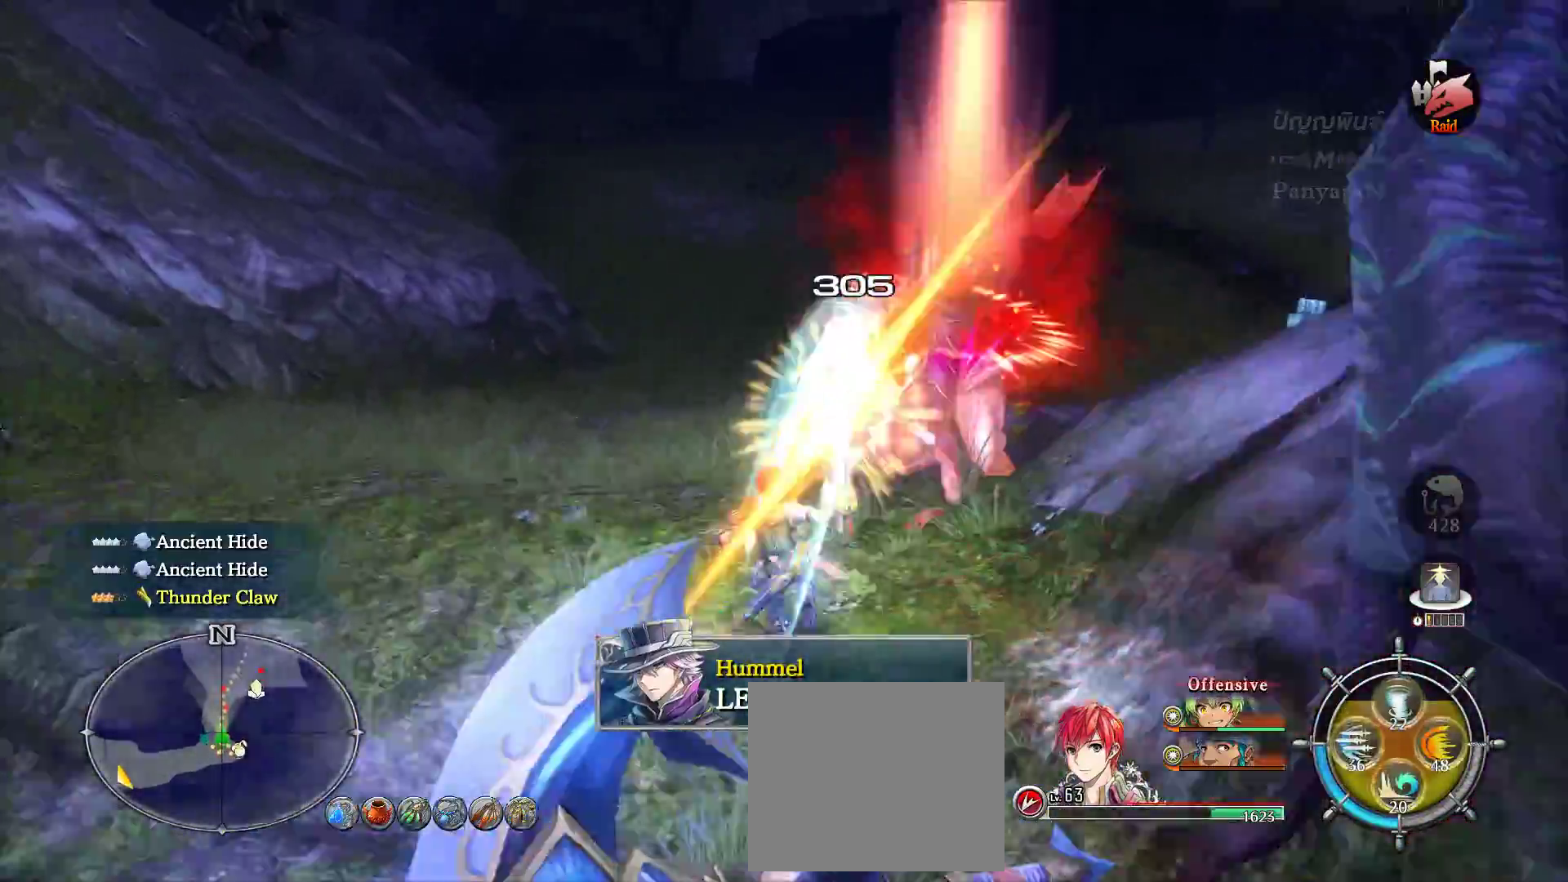
Gameplay with a controller (PlayStation layout); each line is a JSON object with the inputs held at the frame after it. "events" lists button and stick changes between this image and that frame as [ms after this image, input, new state], when the widget could be followed in between. Not read: CROSS HOME L3 R3 SELECT left_stick.
{"buttons": [], "right_stick": "center", "events": [[17, "R1", "up"], [17, "SQUARE", "up"], [67, "R1", "down"], [83, "SQUARE", "down"], [150, "DPAD_DOWN", "down"], [150, "DPAD_LEFT", "down"], [200, "DPAD_LEFT", "up"], [217, "DPAD_DOWN", "up"], [217, "R1", "up"], [217, "SQUARE", "up"], [300, "SQUARE", "down"], [317, "R1", "down"], [433, "R1", "up"], [450, "SQUARE", "up"]]}
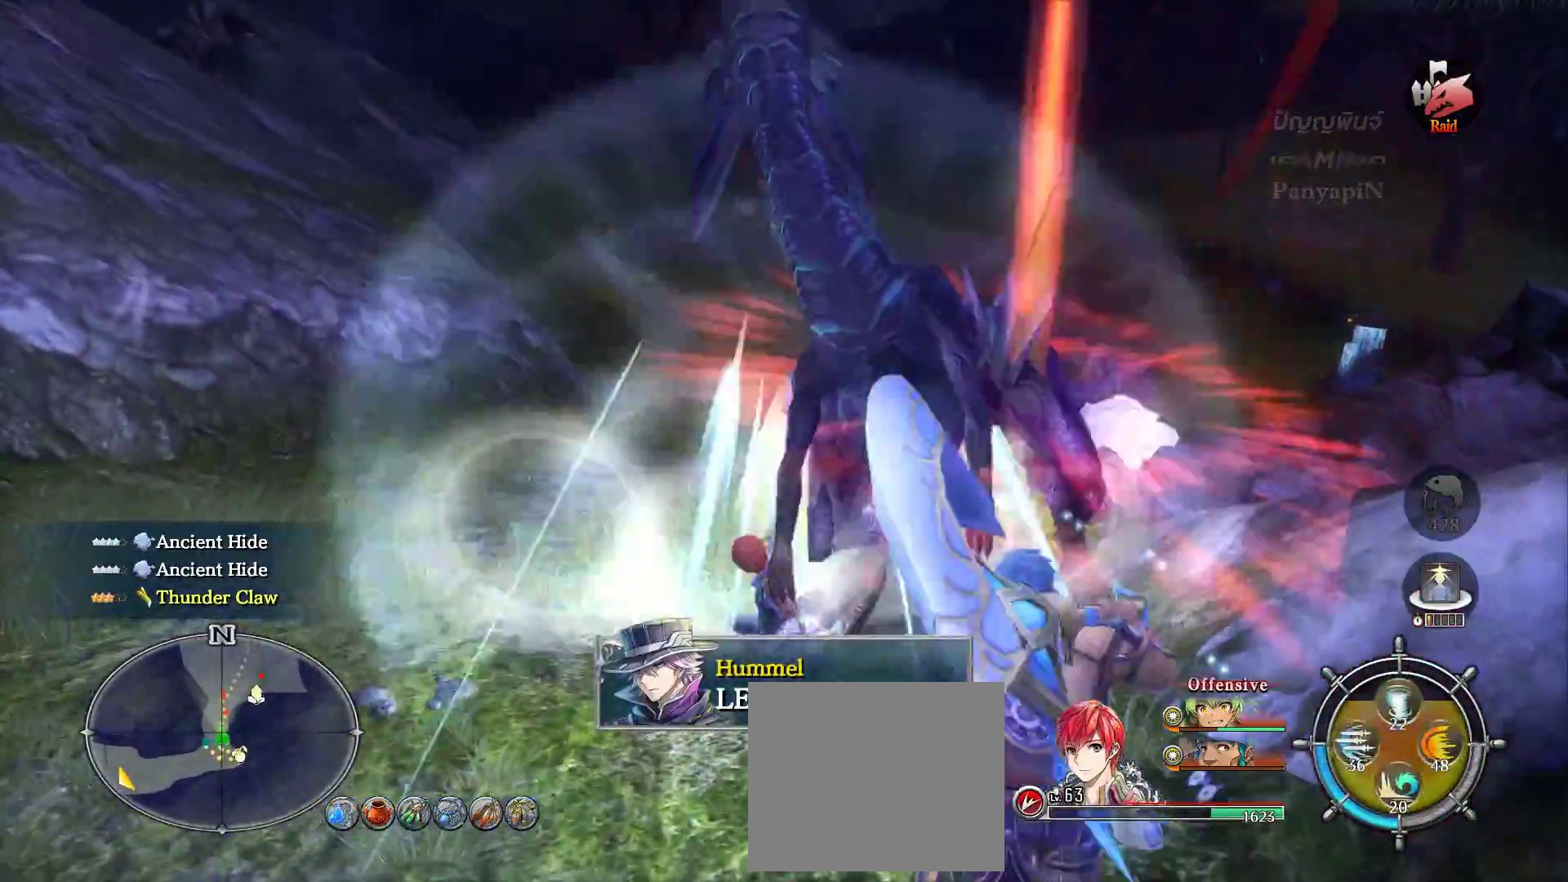
{"buttons": [], "right_stick": "center", "events": [[50, "SQUARE", "down"], [217, "SQUARE", "up"], [300, "DPAD_DOWN", "down"], [317, "DPAD_LEFT", "down"], [317, "DPAD_UP", "down"], [400, "CIRCLE", "down"], [450, "DPAD_DOWN", "up"], [467, "DPAD_LEFT", "up"], [483, "CIRCLE", "up"], [500, "DPAD_UP", "up"]]}
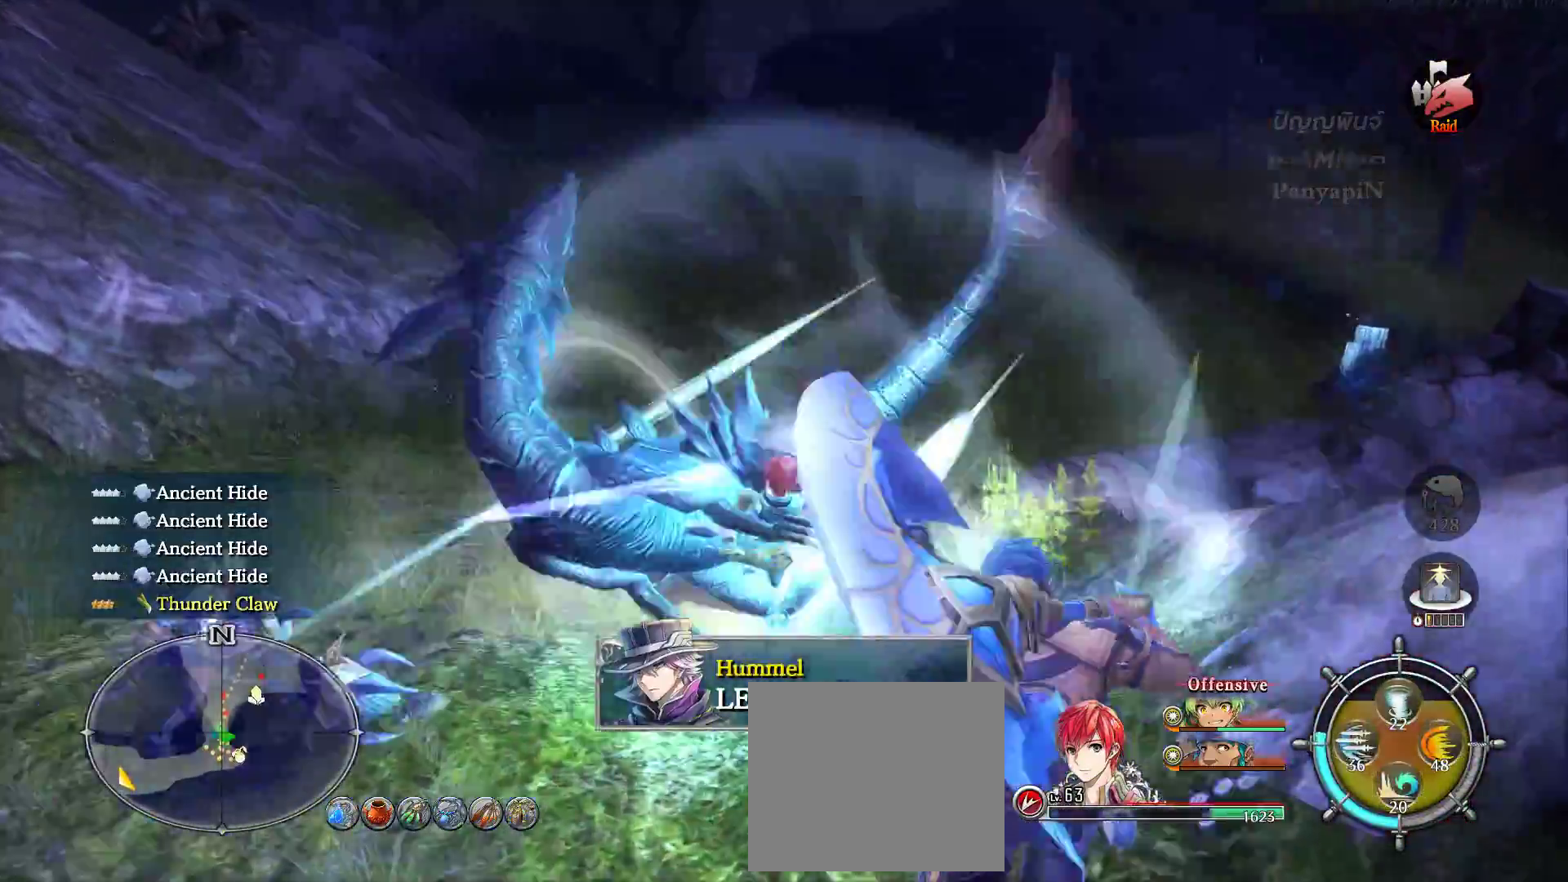
{"buttons": [], "right_stick": "center", "events": [[133, "L2", "down"], [200, "L2", "up"], [217, "right_stick", "left"], [500, "right_stick", "center"]]}
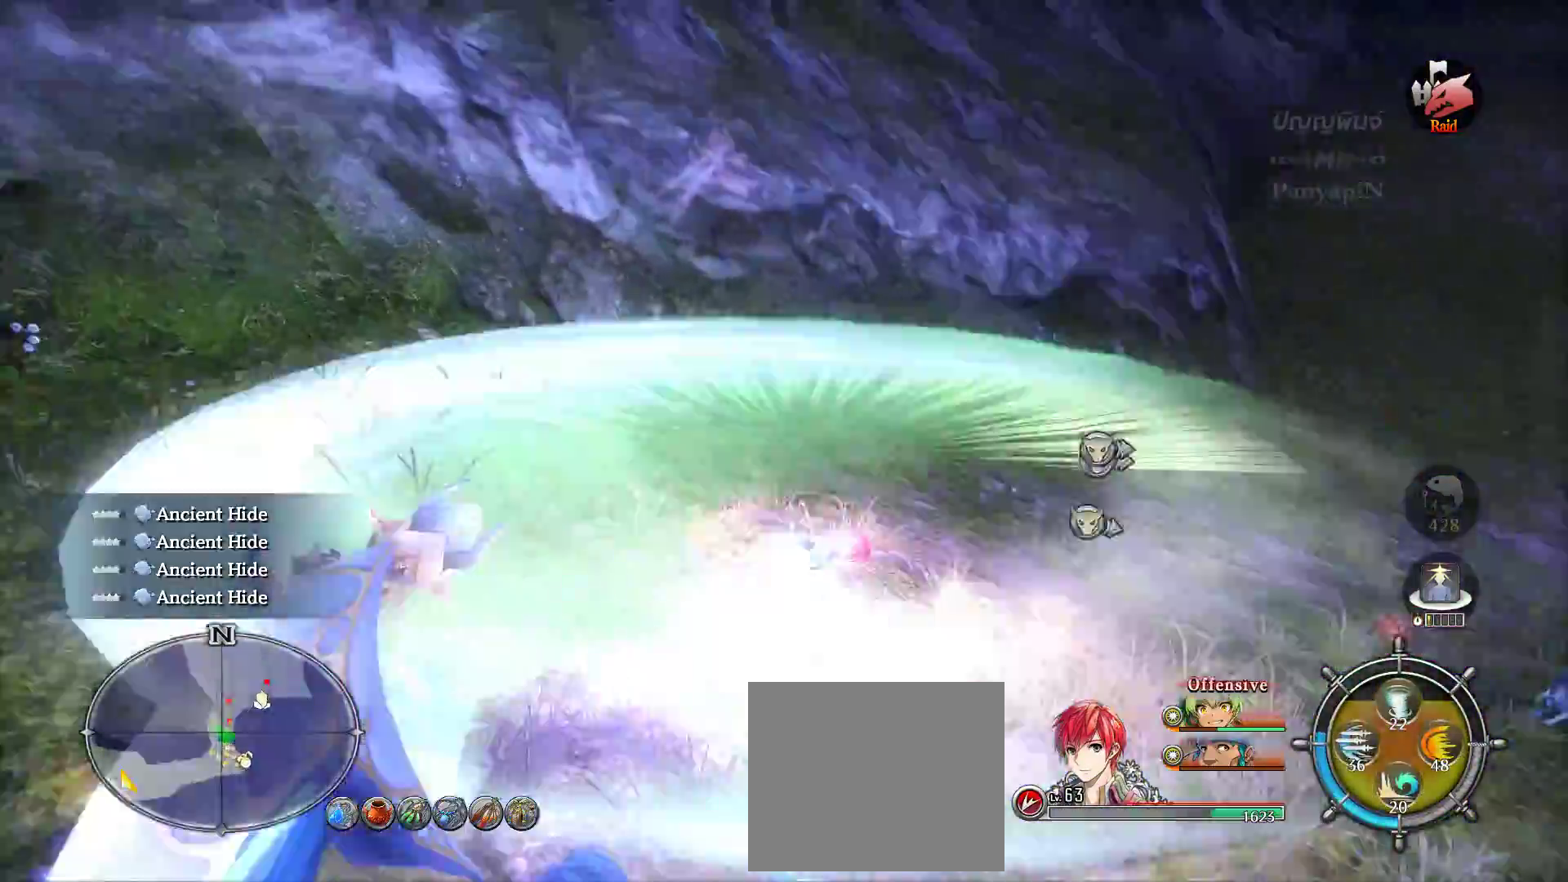
{"buttons": [], "right_stick": "left", "events": [[117, "CIRCLE", "down"], [117, "SQUARE", "down"], [167, "R1", "down"], [183, "DPAD_LEFT", "down"], [250, "R1", "up"], [283, "SQUARE", "up"], [417, "DPAD_LEFT", "up"], [467, "CIRCLE", "up"], [483, "right_stick", "left"]]}
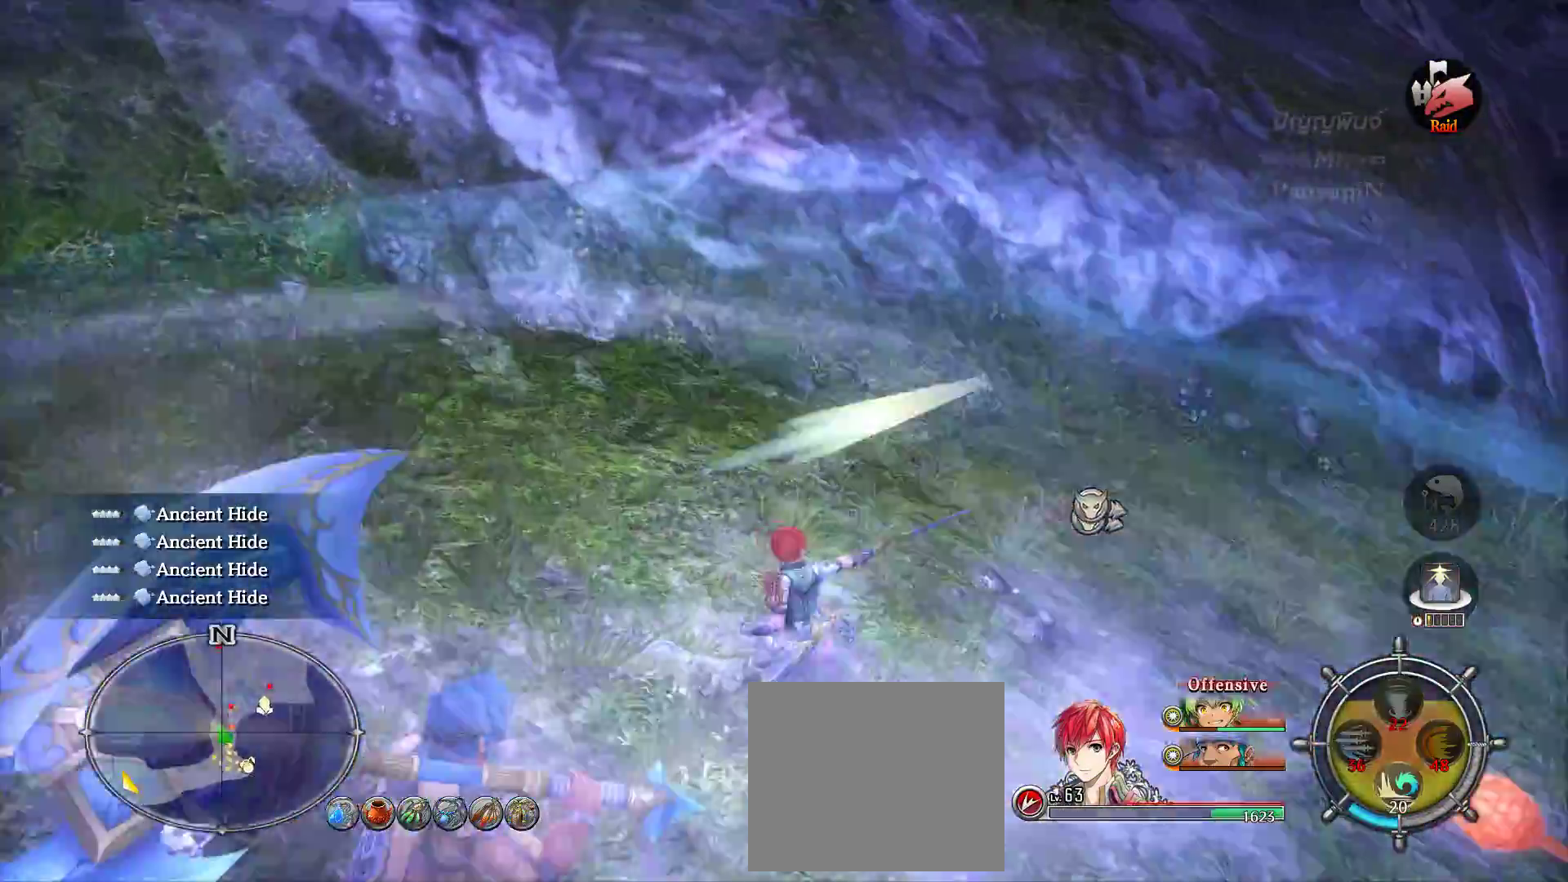
{"buttons": ["CIRCLE"], "right_stick": "left", "events": [[250, "TRIANGLE", "down"], [300, "TRIANGLE", "up"], [483, "CIRCLE", "down"]]}
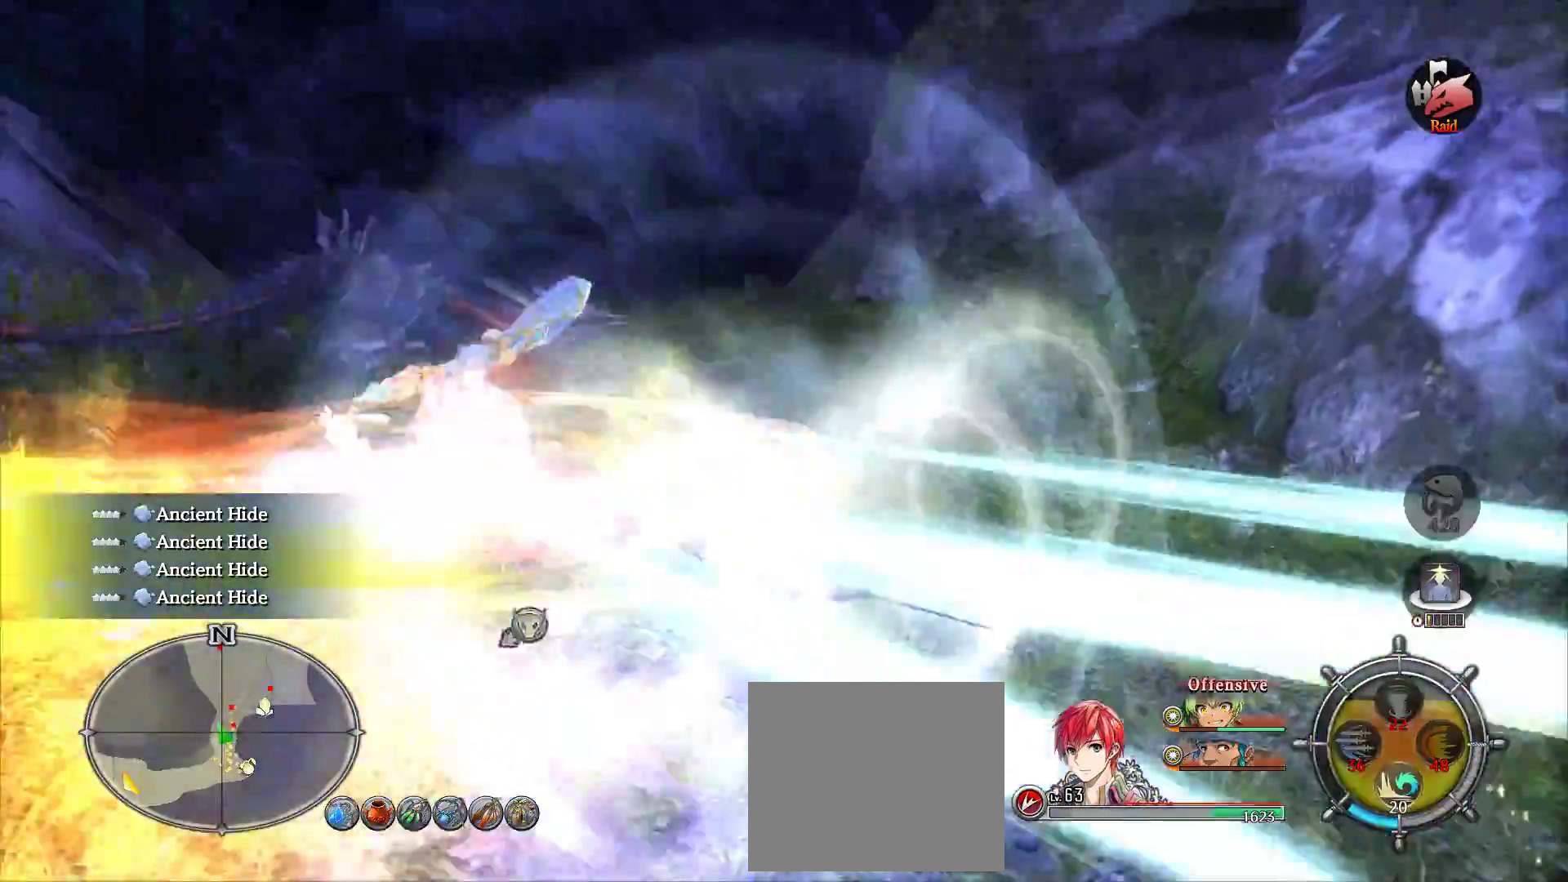
{"buttons": [], "right_stick": "center"}
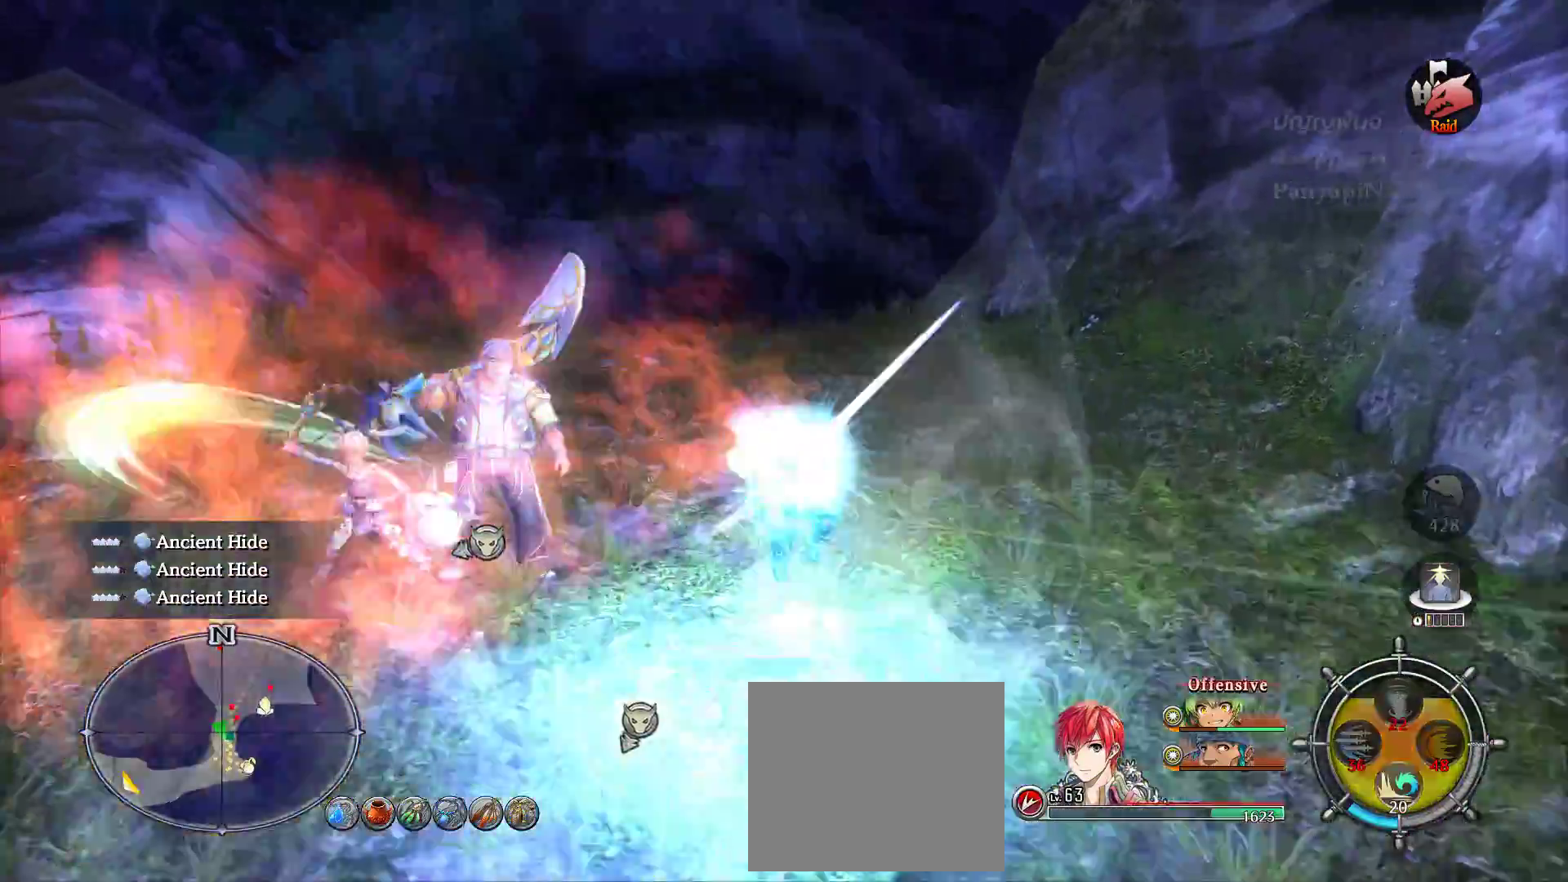
{"buttons": ["L2"], "right_stick": "center", "events": [[500, "L2", "down"]]}
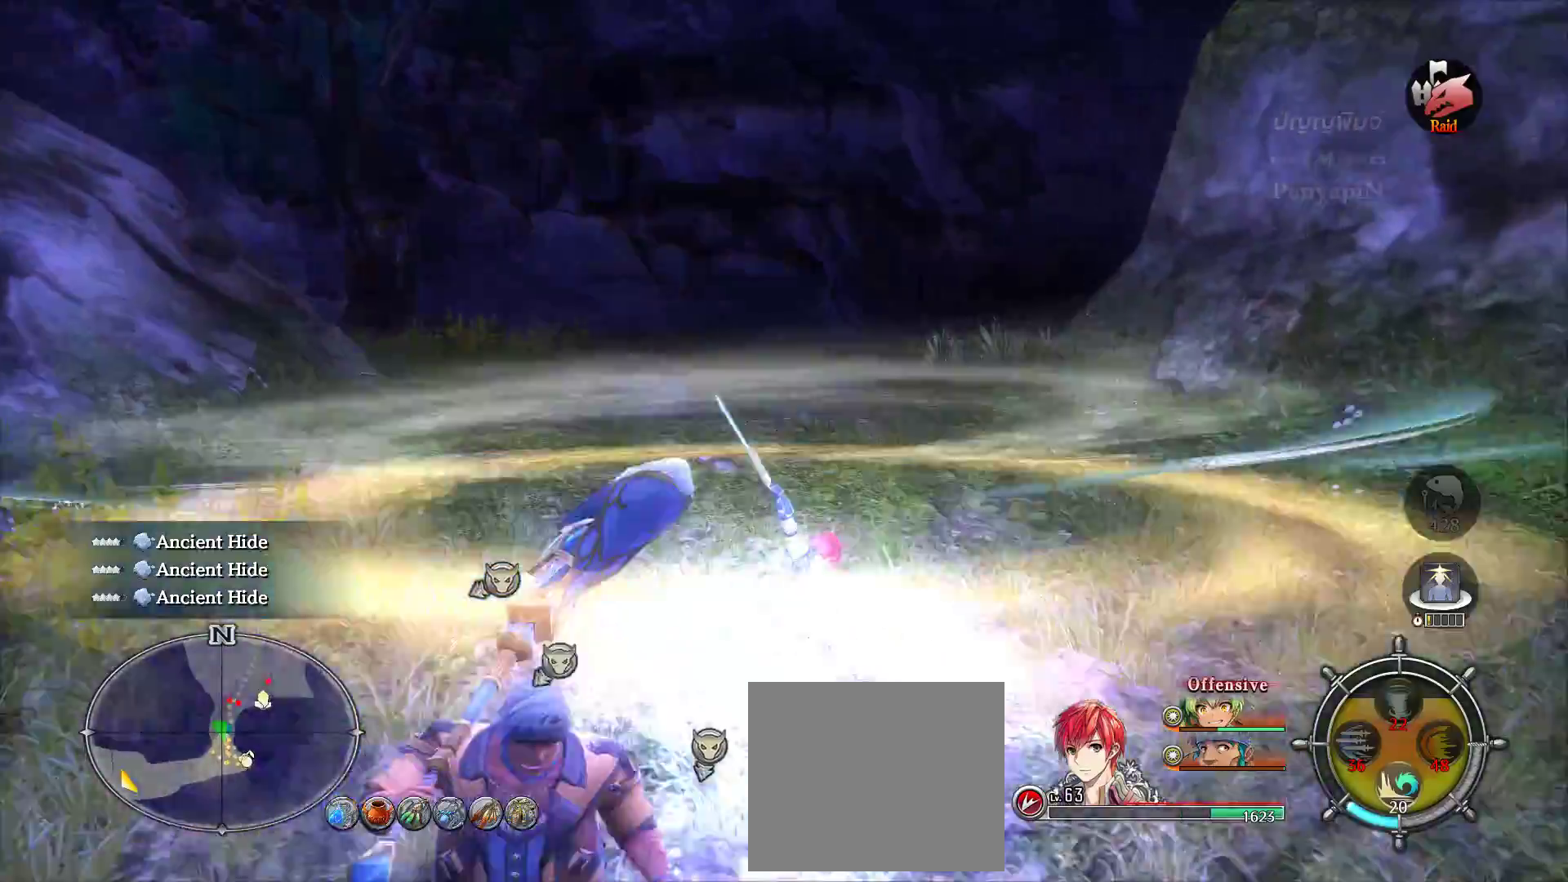
{"buttons": [], "right_stick": "center", "events": [[17, "L2", "up"]]}
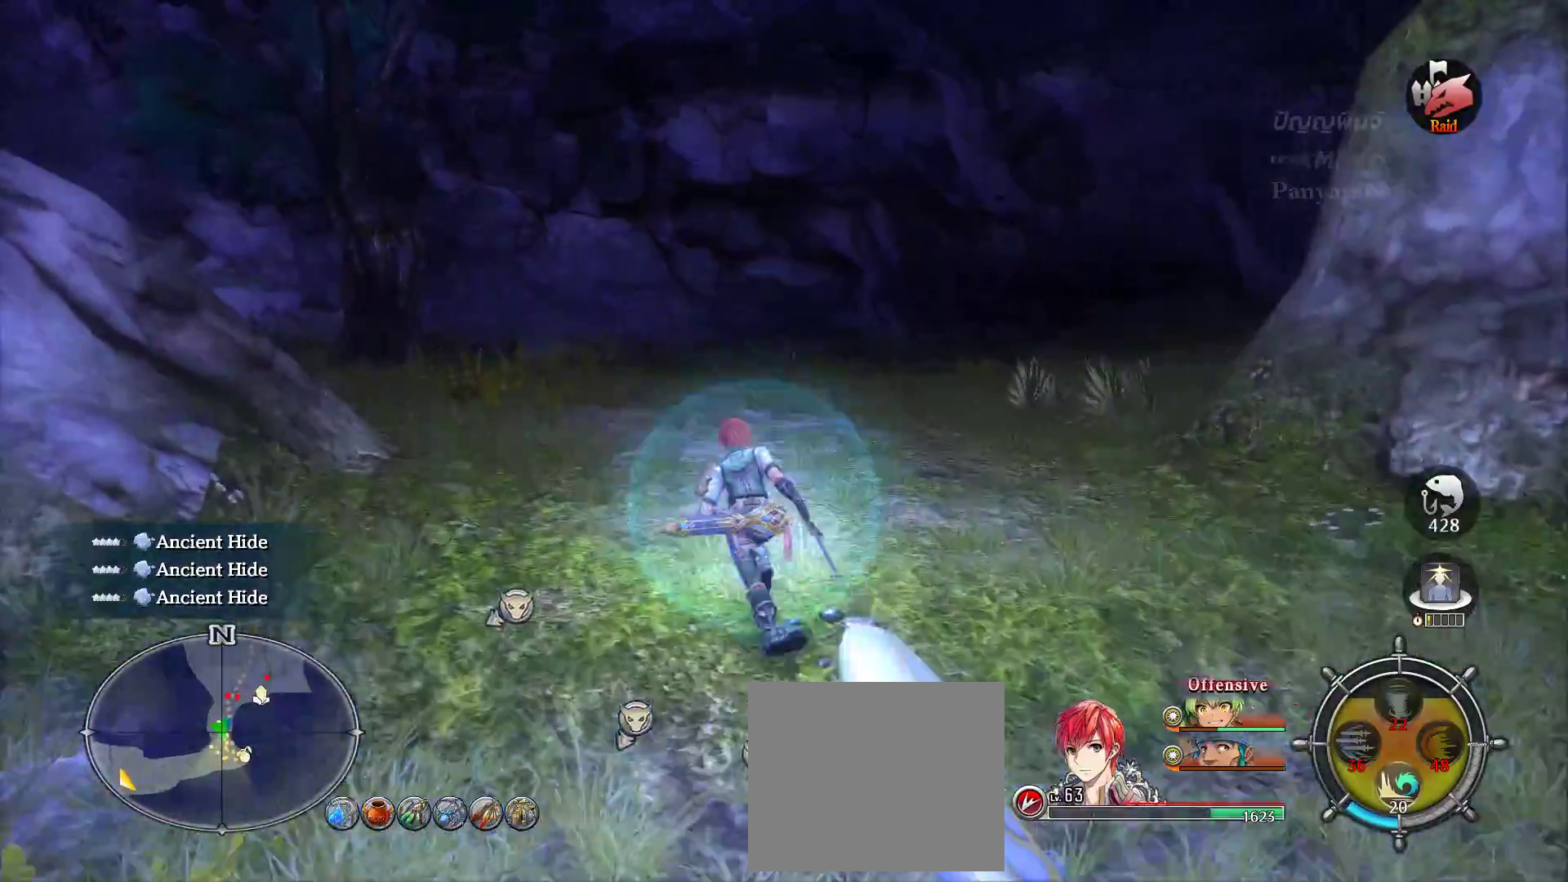
{"buttons": [], "right_stick": "center", "events": [[133, "R2", "down"], [150, "R2", "up"], [167, "R2", "down"], [183, "R2", "up"], [317, "DPAD_LEFT", "down"], [483, "DPAD_LEFT", "up"]]}
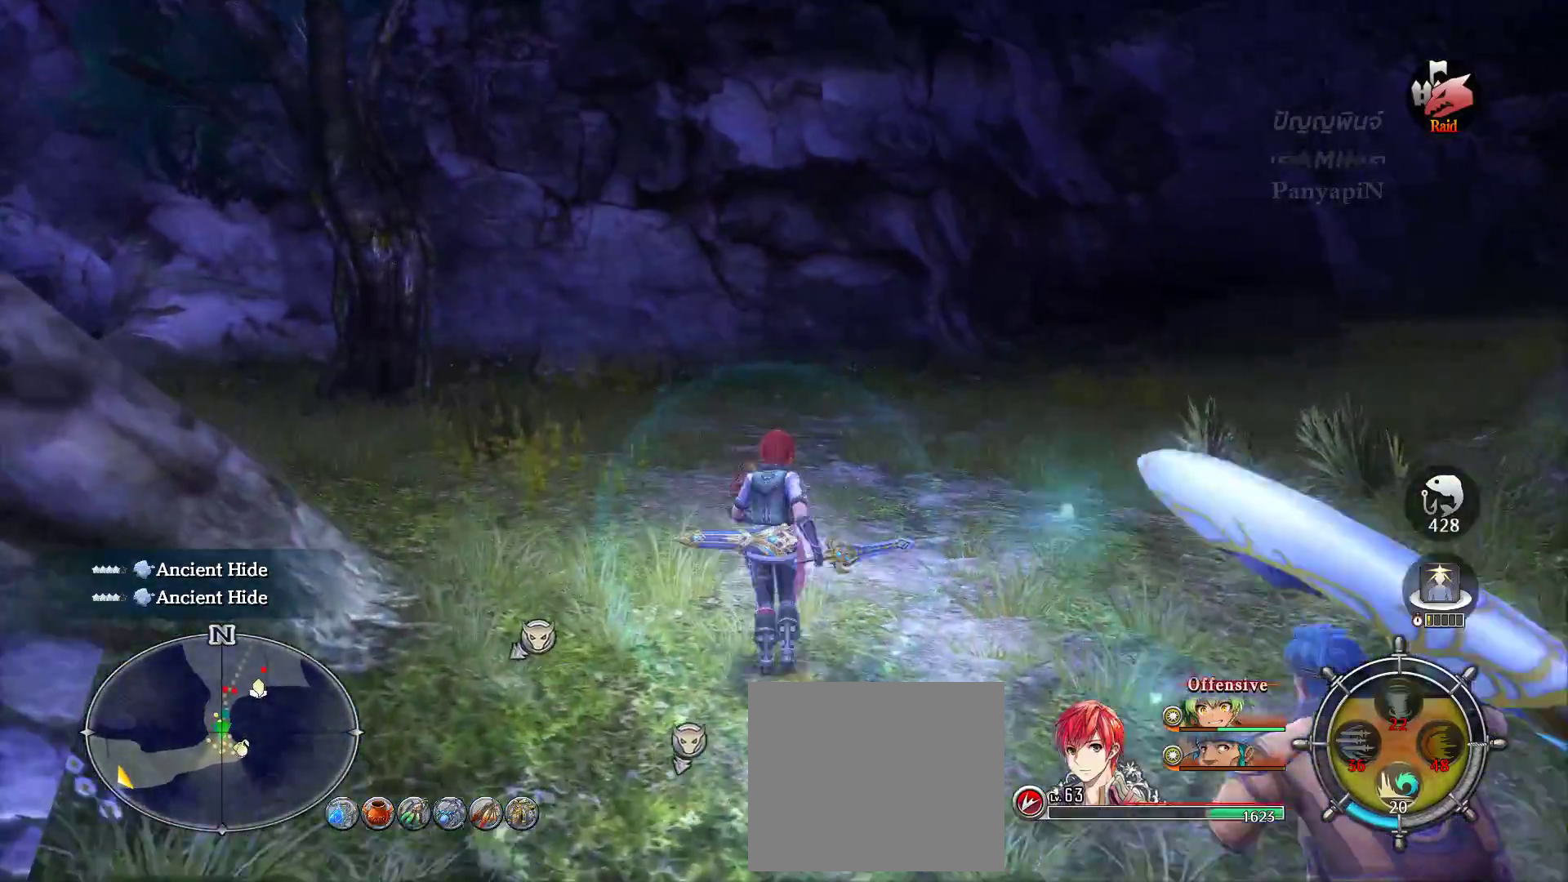
{"buttons": [], "right_stick": "center", "events": [[33, "TRIANGLE", "down"], [183, "TRIANGLE", "up"]]}
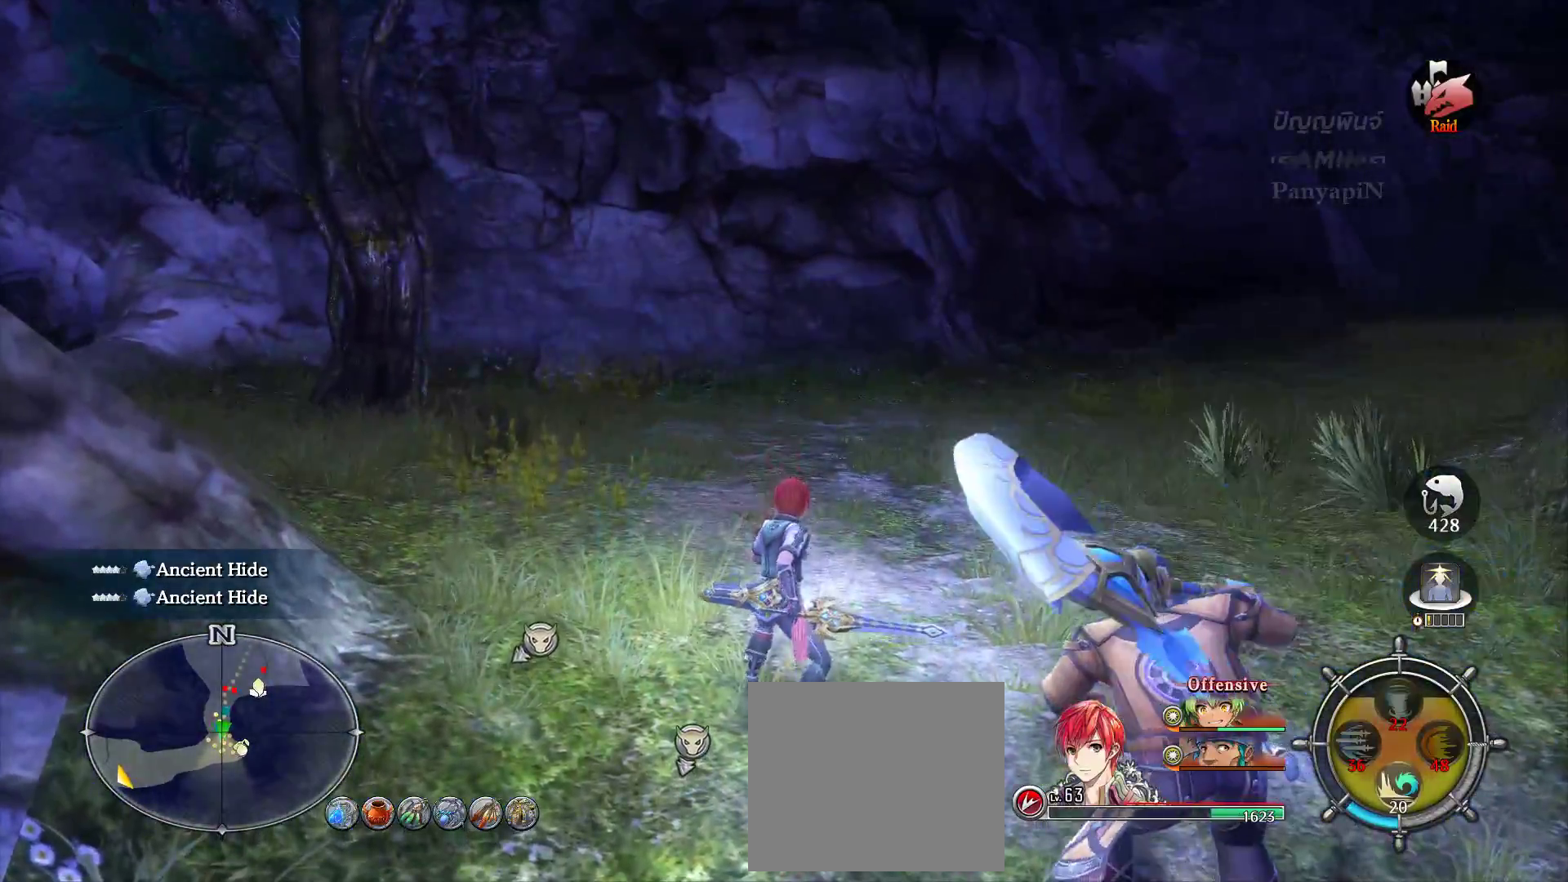
{"buttons": [], "right_stick": "right", "events": [[167, "right_stick", "right"]]}
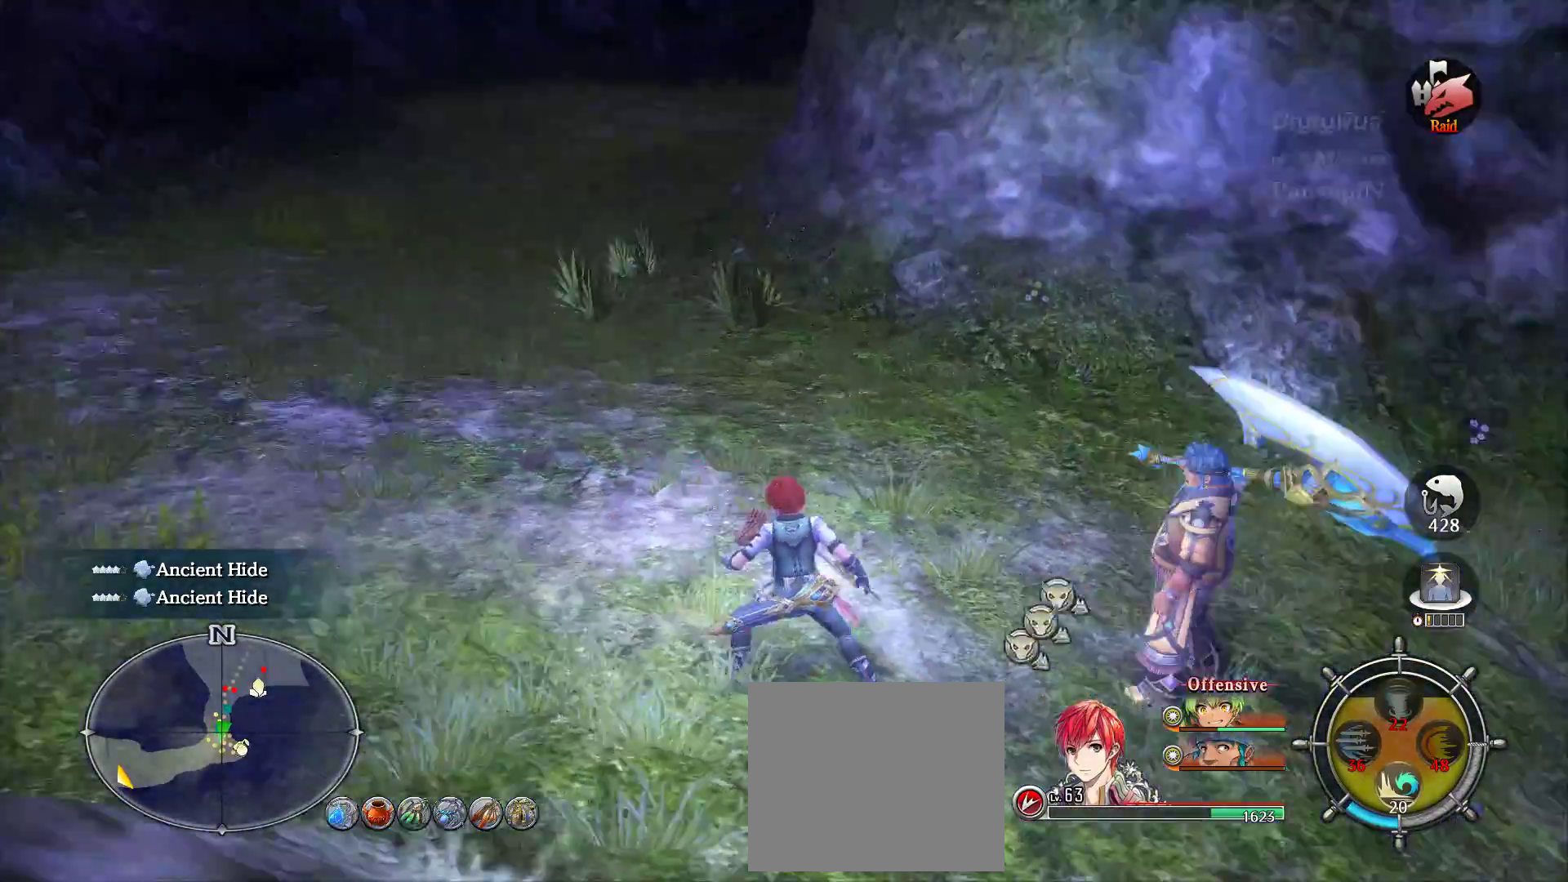
{"buttons": [], "right_stick": "center", "events": [[400, "DPAD_LEFT", "down"], [450, "DPAD_LEFT", "up"], [450, "right_stick", "center"]]}
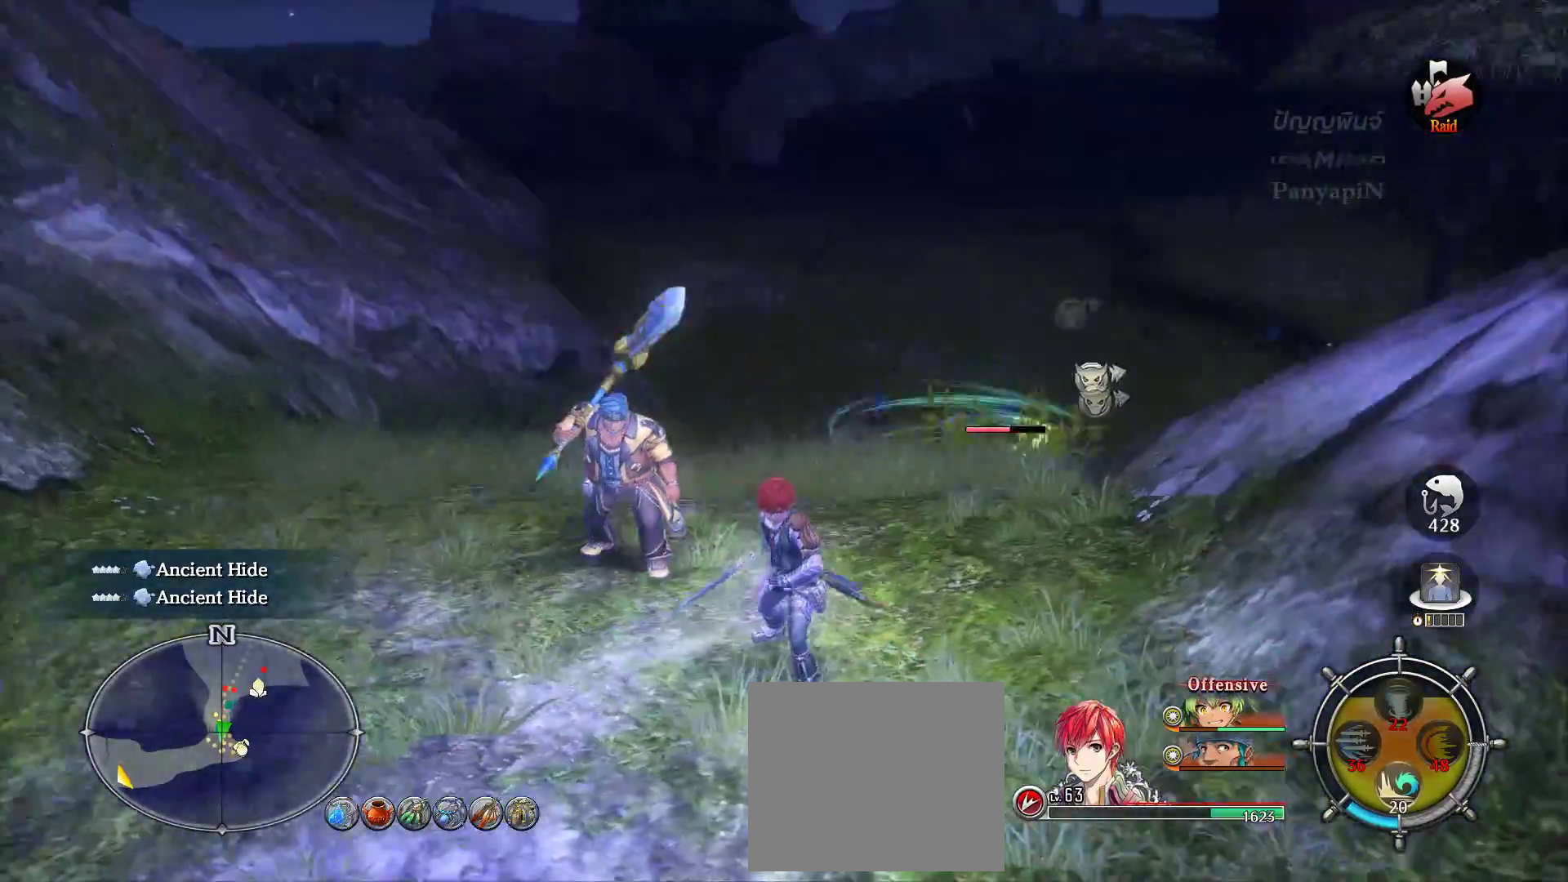
{"buttons": [], "right_stick": "center", "events": [[50, "TRIANGLE", "down"], [100, "TRIANGLE", "up"], [233, "right_stick", "right"], [400, "right_stick", "center"]]}
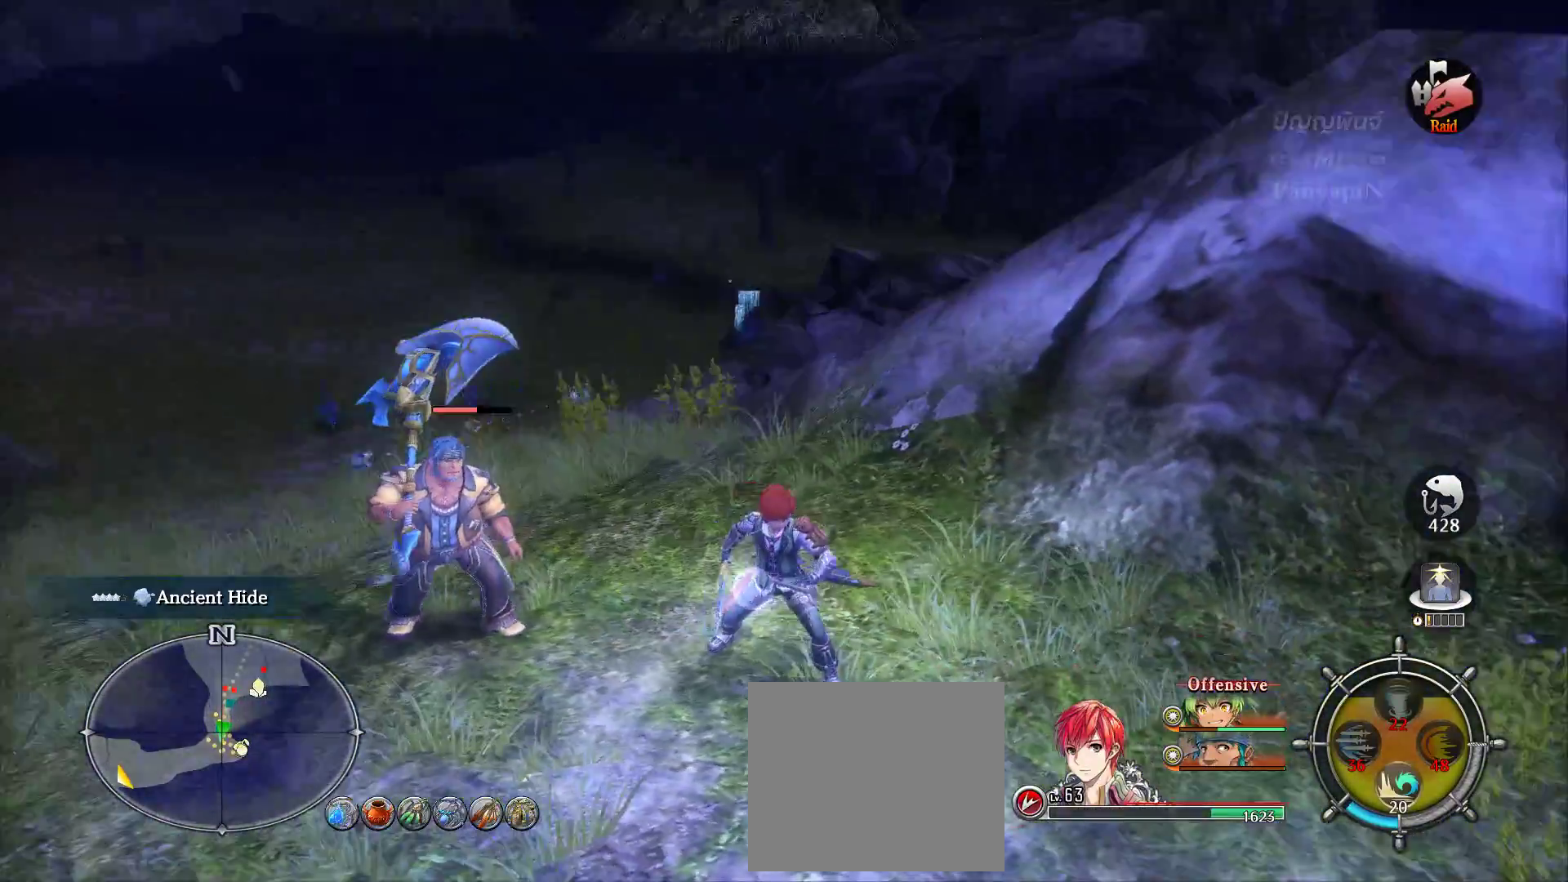
{"buttons": [], "right_stick": "left", "events": [[500, "right_stick", "left"]]}
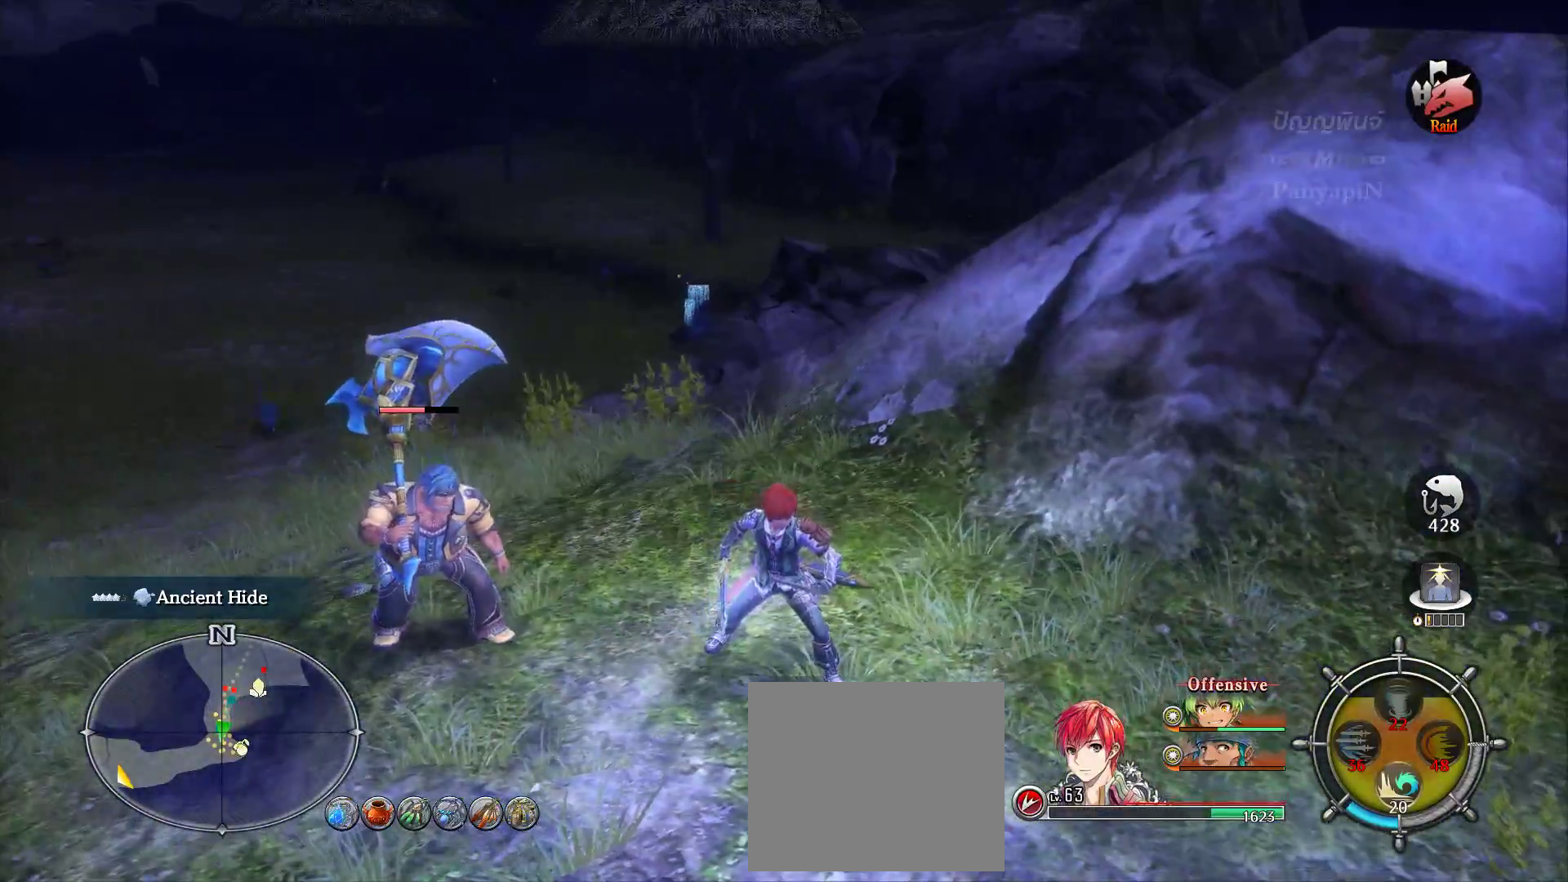
{"buttons": [], "right_stick": "center", "events": [[350, "right_stick", "center"]]}
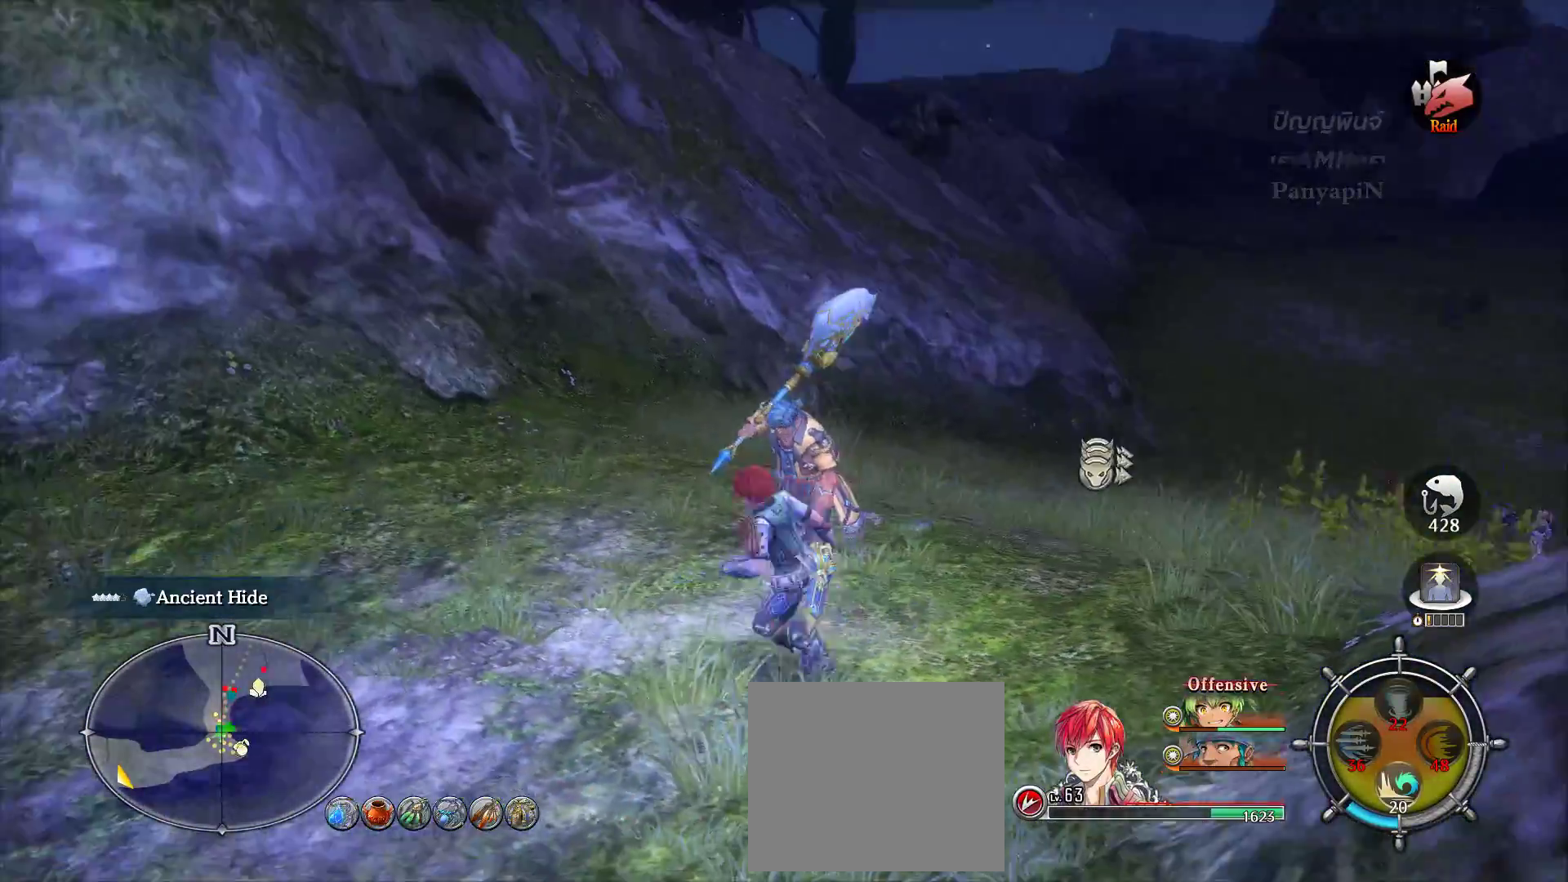
{"buttons": [], "right_stick": "center", "events": [[33, "right_stick", "right"], [250, "DPAD_RIGHT", "down"], [250, "SQUARE", "down"], [267, "DPAD_RIGHT", "up"], [267, "SQUARE", "up"], [300, "right_stick", "center"]]}